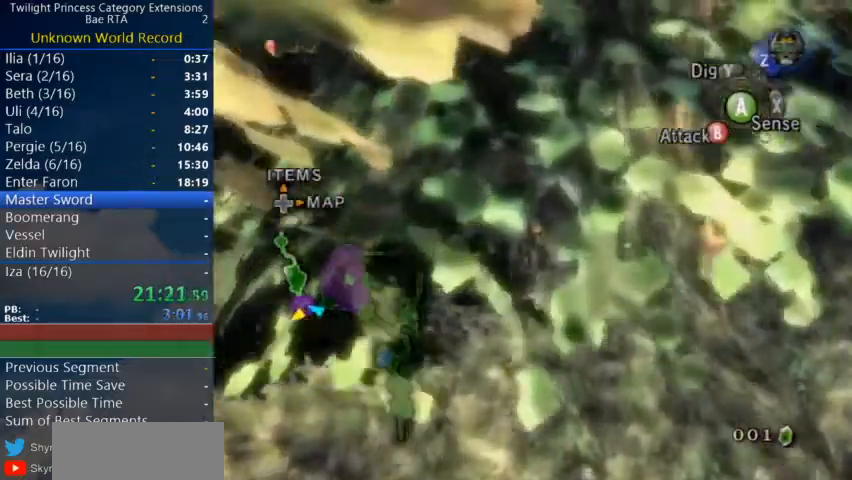
Gameplay with a controller (Nintendo layout); each line is a JSON object with the inputs held at the frame after it. "events" lists button and stick changes between this image and that frame as [ms after this image, input, new state], when the widget could be followed in between. Not read: L3 R3.
{"buttons": [], "left_stick": "up", "right_stick": "center", "events": [[67, "right_stick", "center"], [167, "A", "down"], [233, "A", "up"], [300, "A", "down"], [367, "A", "up"], [433, "A", "down"], [467, "A", "up"]]}
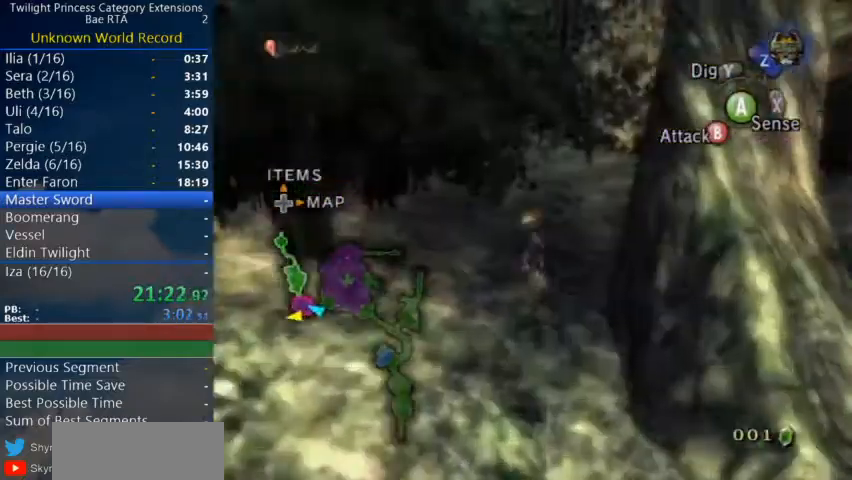
{"buttons": ["A"], "left_stick": "up-right", "right_stick": "center", "events": [[67, "A", "down"], [100, "A", "up"], [133, "A", "down"], [200, "A", "up"], [200, "left_stick", "up-right"], [267, "A", "down"], [333, "A", "up"], [400, "A", "down"], [467, "A", "up"], [500, "A", "down"]]}
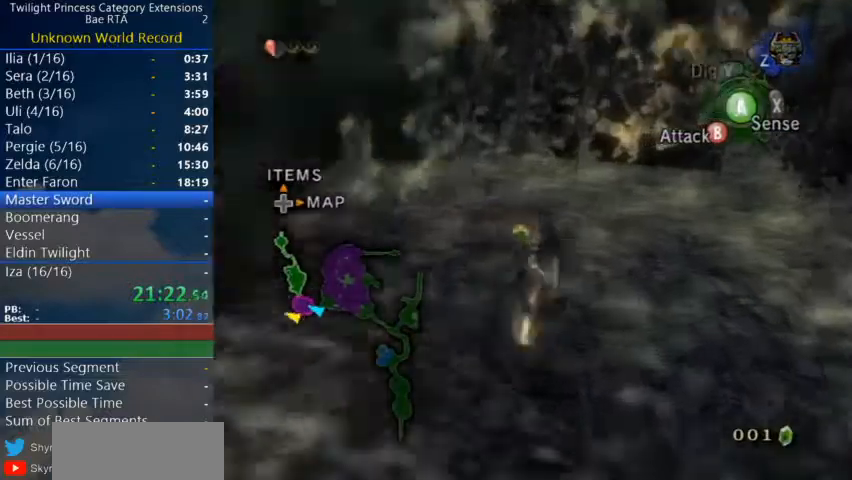
{"buttons": [], "left_stick": "up-right", "right_stick": "center", "events": [[67, "A", "up"], [167, "A", "down"], [200, "A", "up"], [267, "A", "down"], [333, "A", "up"], [400, "A", "down"], [433, "A", "up"]]}
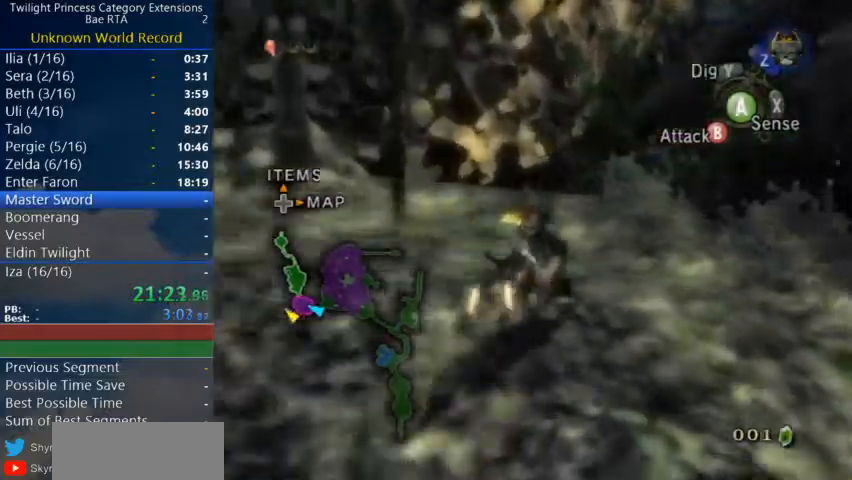
{"buttons": ["A"], "left_stick": "up", "right_stick": "center", "events": [[33, "A", "down"], [100, "A", "up"], [133, "A", "down"], [167, "A", "up"], [267, "A", "down"], [300, "A", "up"], [367, "A", "down"], [433, "A", "up"], [433, "left_stick", "up"], [500, "A", "down"]]}
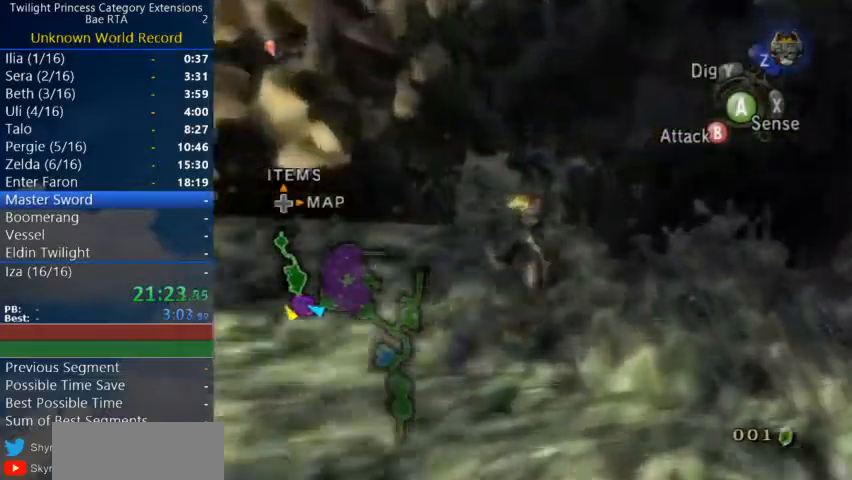
{"buttons": ["A"], "left_stick": "up", "right_stick": "center", "events": [[67, "A", "up"], [133, "A", "down"], [167, "A", "up"], [233, "A", "down"], [300, "A", "up"], [333, "A", "down"], [433, "A", "up"], [467, "A", "down"]]}
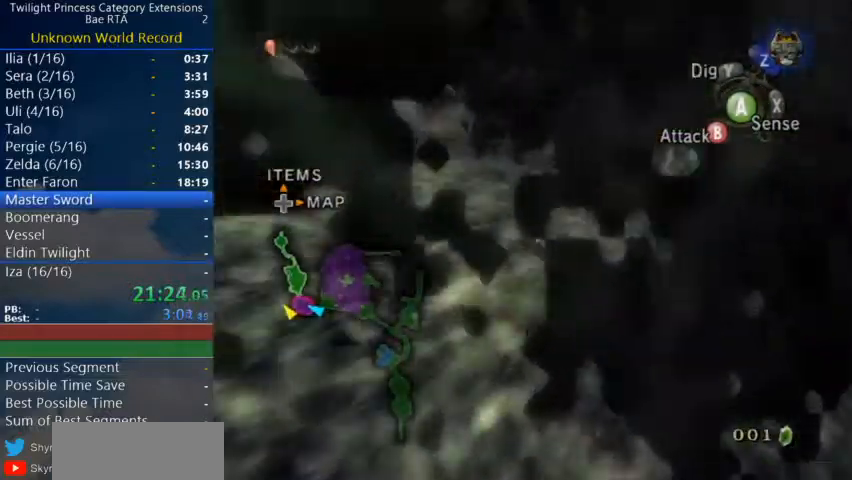
{"buttons": [], "left_stick": "up", "right_stick": "center", "events": [[133, "A", "up"], [200, "A", "down"], [400, "A", "up"], [467, "A", "down"], [500, "A", "up"]]}
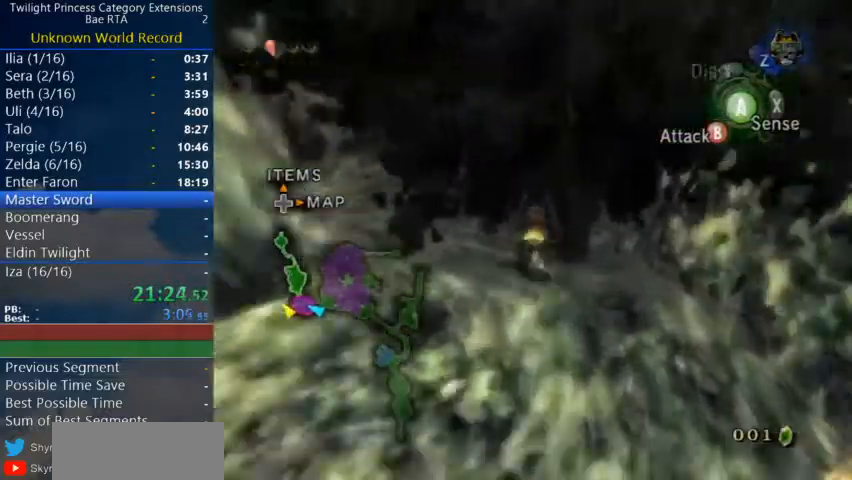
{"buttons": [], "left_stick": "up", "right_stick": "center", "events": [[100, "A", "down"], [167, "A", "up"], [200, "A", "down"], [267, "A", "up"], [333, "A", "down"], [367, "A", "up"]]}
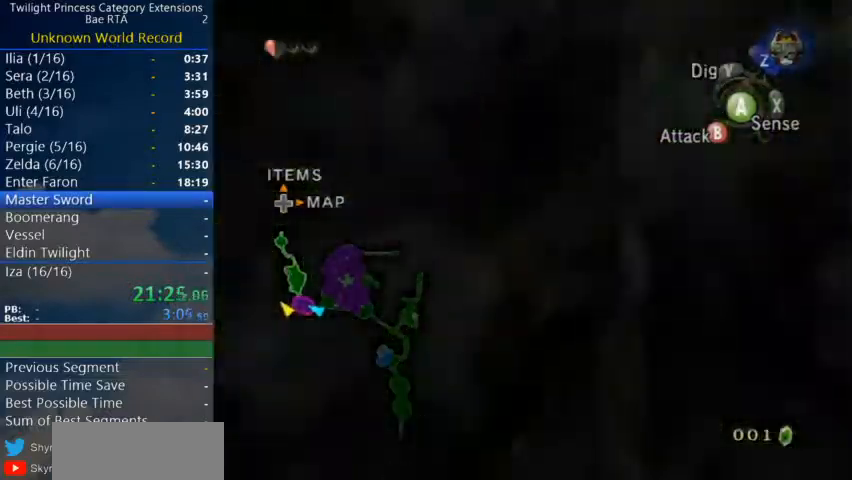
{"buttons": [], "left_stick": "up", "right_stick": "center", "events": []}
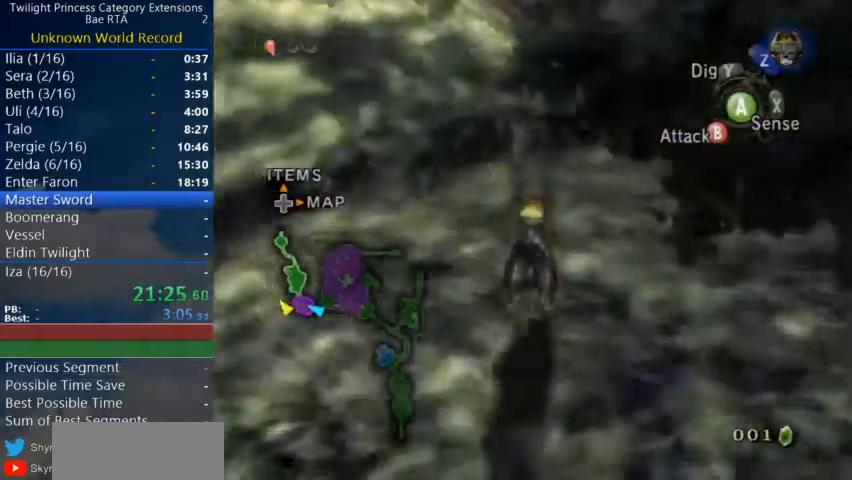
{"buttons": [], "left_stick": "up-right", "right_stick": "center", "events": [[333, "left_stick", "up-right"]]}
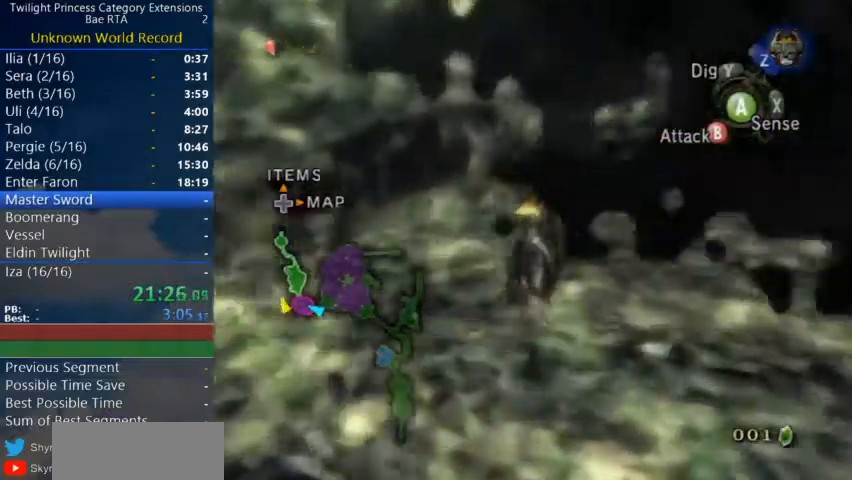
{"buttons": [], "left_stick": "up", "right_stick": "center", "events": [[200, "left_stick", "up"]]}
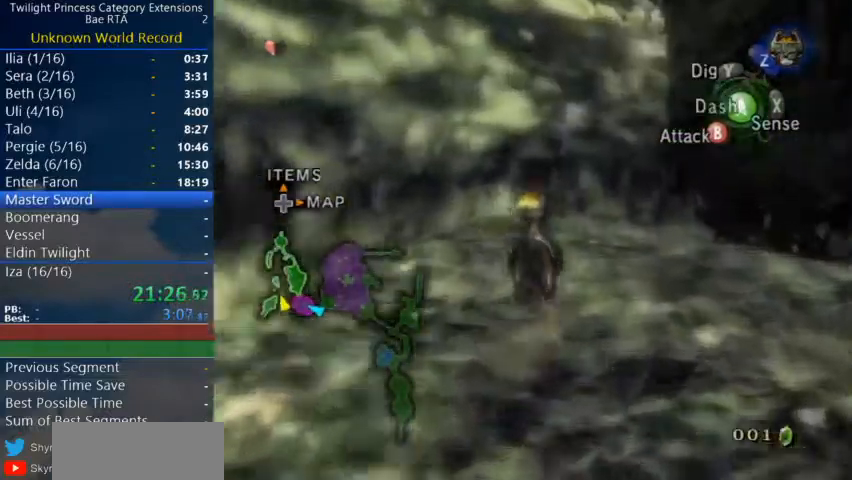
{"buttons": [], "left_stick": "up-left", "right_stick": "center", "events": [[133, "left_stick", "up-left"], [267, "A", "down"], [367, "A", "up"]]}
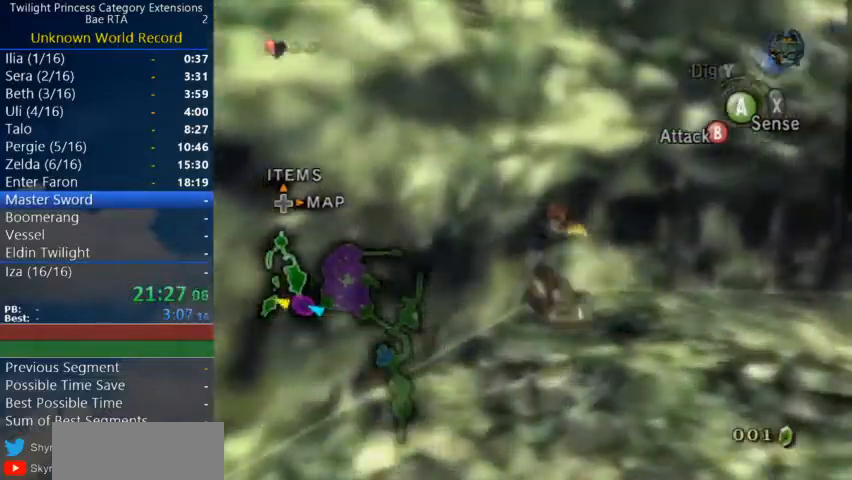
{"buttons": [], "left_stick": "up", "right_stick": "right", "events": [[300, "right_stick", "right"], [400, "left_stick", "up"]]}
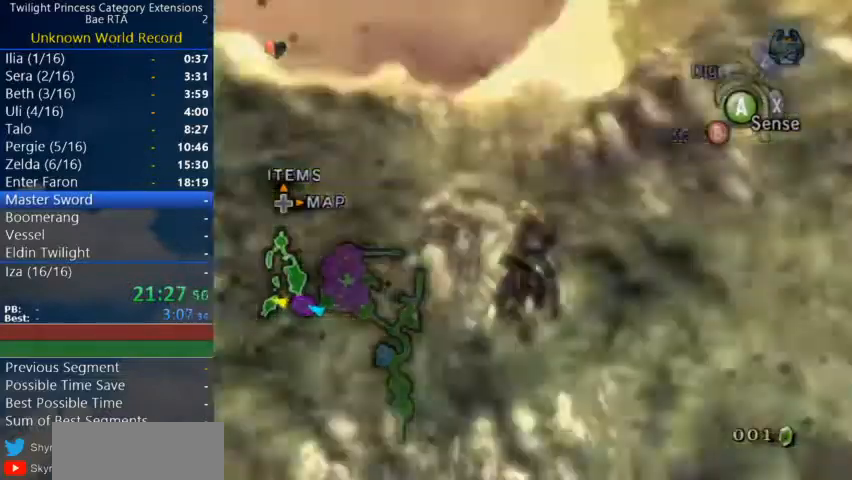
{"buttons": [], "left_stick": "center", "right_stick": "right", "events": [[67, "left_stick", "up-right"], [467, "left_stick", "center"]]}
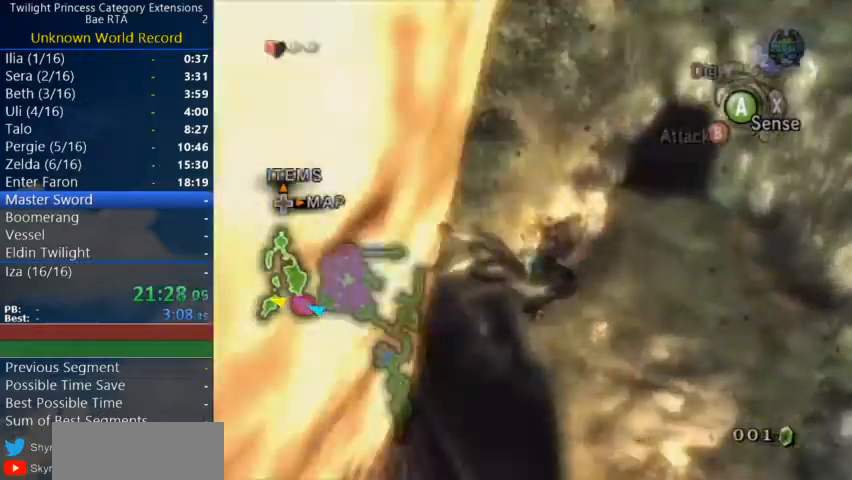
{"buttons": [], "left_stick": "up", "right_stick": "right", "events": [[133, "left_stick", "up"]]}
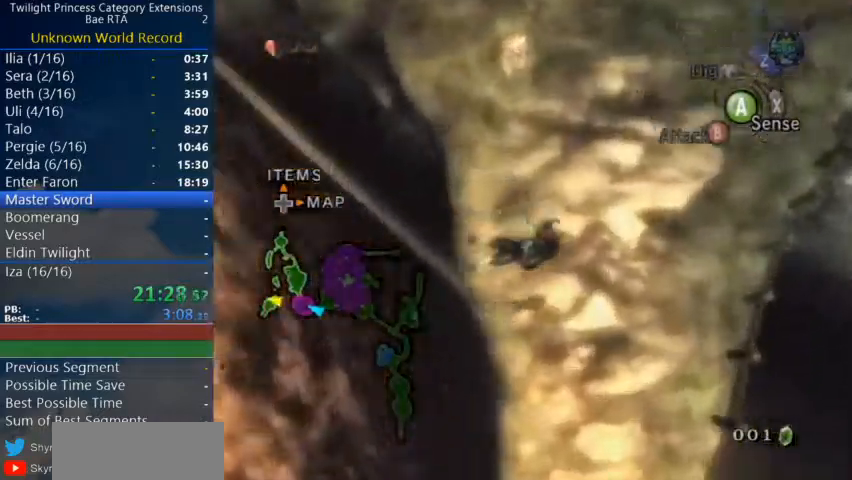
{"buttons": ["A"], "left_stick": "up-left", "right_stick": "center", "events": [[67, "right_stick", "center"], [300, "left_stick", "up-left"], [333, "A", "down"], [367, "A", "up"], [433, "A", "down"]]}
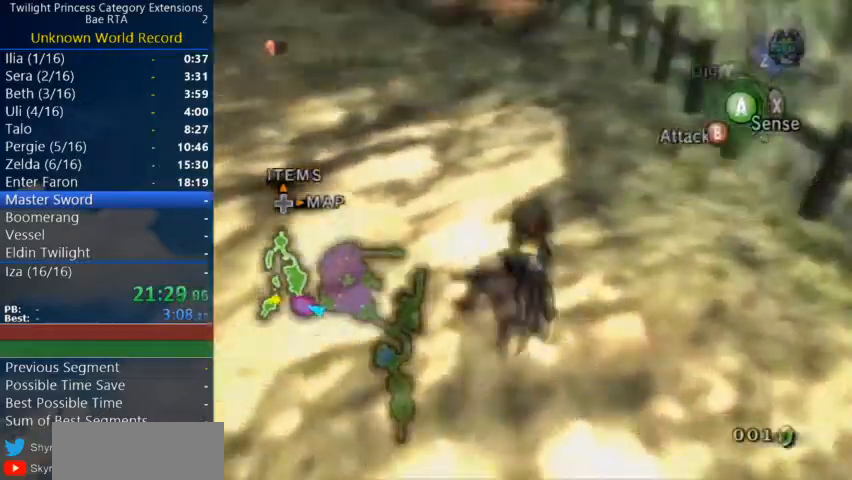
{"buttons": [], "left_stick": "up", "right_stick": "center", "events": [[33, "A", "up"], [67, "A", "down"], [167, "A", "up"], [500, "left_stick", "up"]]}
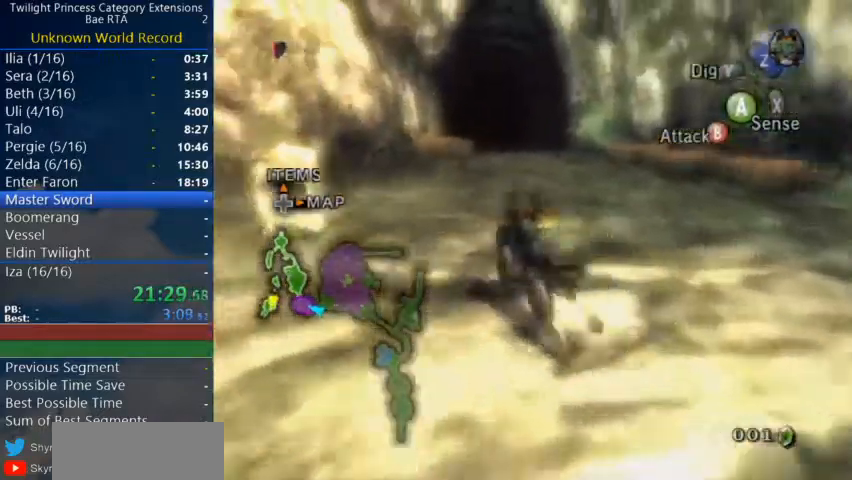
{"buttons": [], "left_stick": "up", "right_stick": "center", "events": []}
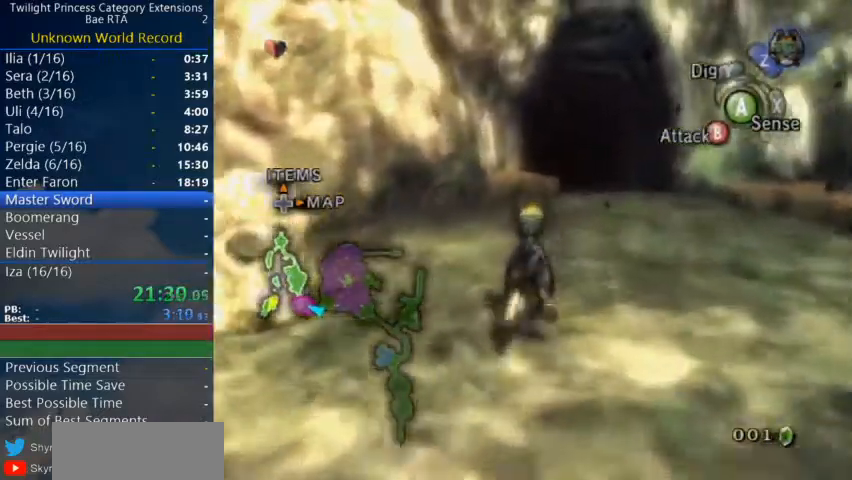
{"buttons": [], "left_stick": "up", "right_stick": "center", "events": [[333, "right_stick", "down"], [500, "right_stick", "center"]]}
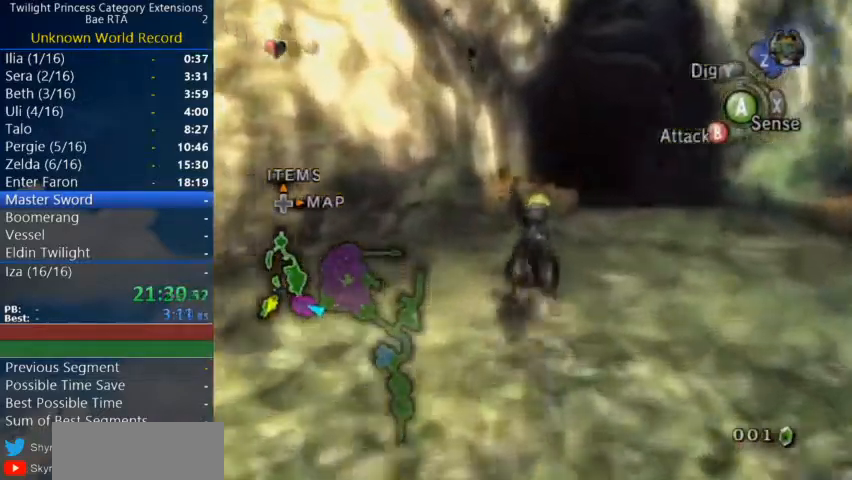
{"buttons": [], "left_stick": "up", "right_stick": "center", "events": []}
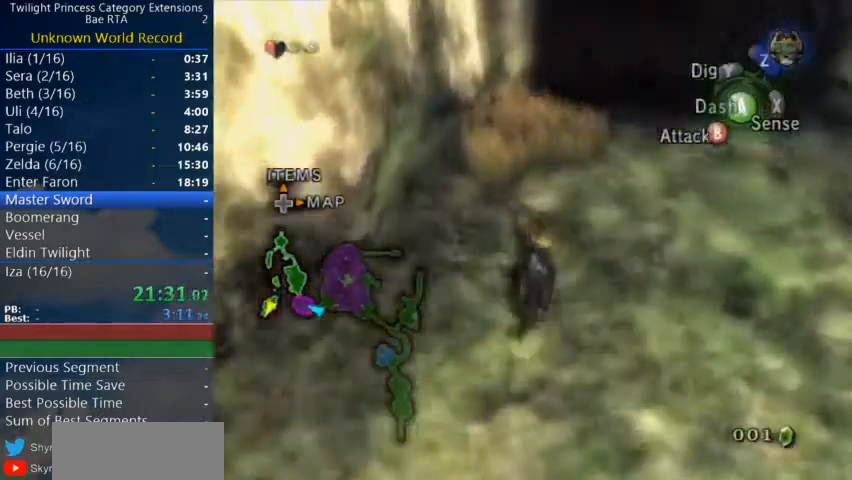
{"buttons": [], "left_stick": "down", "right_stick": "center", "events": [[100, "B", "down"], [200, "B", "up"], [333, "left_stick", "left"], [400, "left_stick", "down"]]}
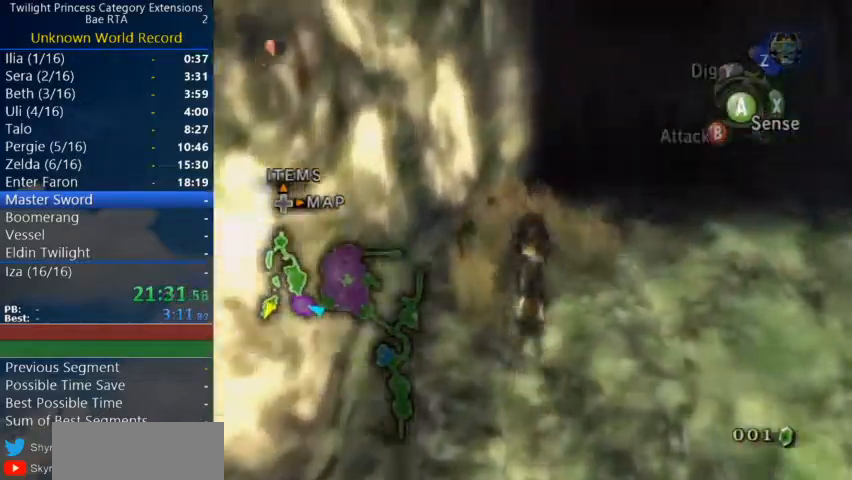
{"buttons": [], "left_stick": "center", "right_stick": "center", "events": [[33, "left_stick", "up-right"], [100, "left_stick", "up-left"], [167, "left_stick", "down-left"], [233, "B", "down"], [267, "left_stick", "down-right"], [367, "B", "up"], [367, "left_stick", "center"]]}
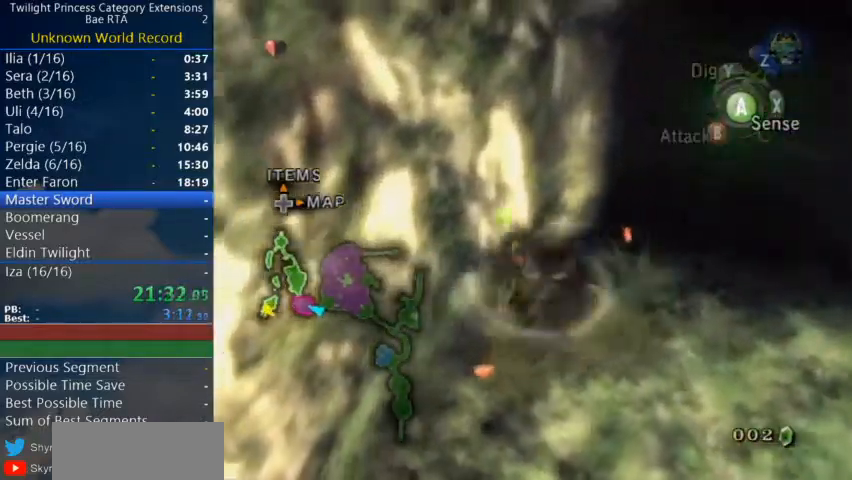
{"buttons": [], "left_stick": "down-left", "right_stick": "center", "events": [[133, "left_stick", "down"], [300, "left_stick", "down-left"]]}
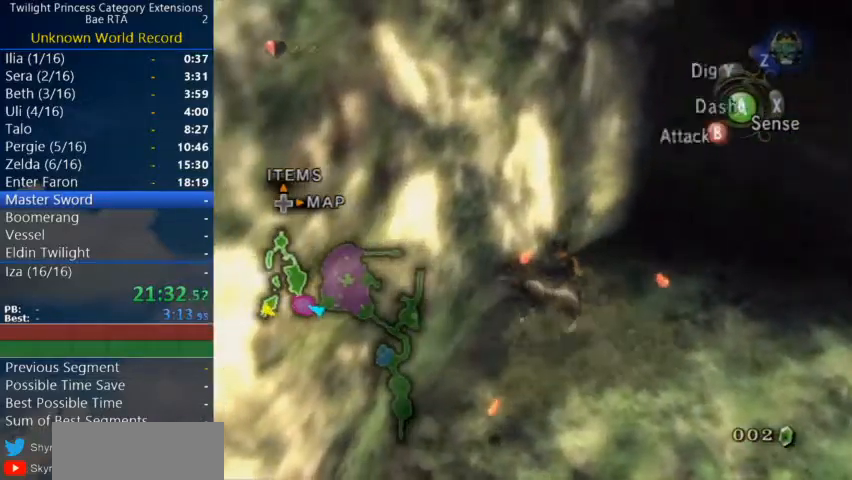
{"buttons": [], "left_stick": "up-right", "right_stick": "center", "events": [[133, "left_stick", "down"], [333, "left_stick", "down-right"], [433, "left_stick", "up-right"]]}
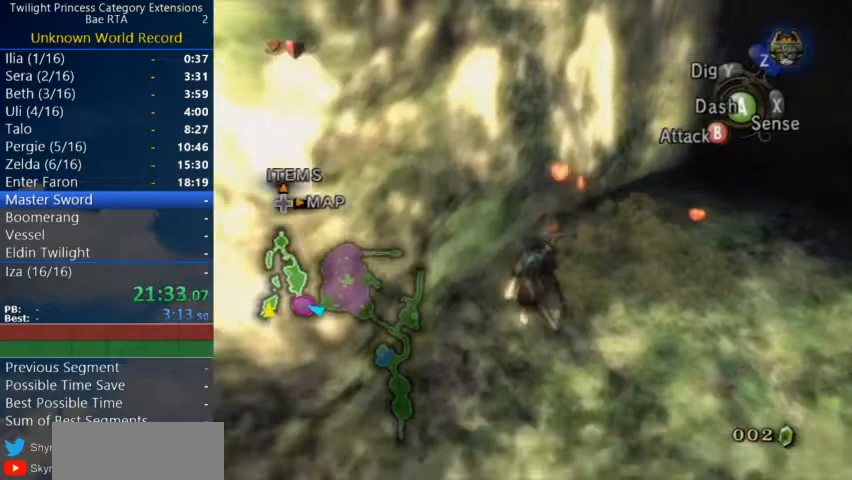
{"buttons": [], "left_stick": "down-right", "right_stick": "center", "events": [[67, "left_stick", "up-left"], [333, "left_stick", "up-right"], [433, "left_stick", "down-right"]]}
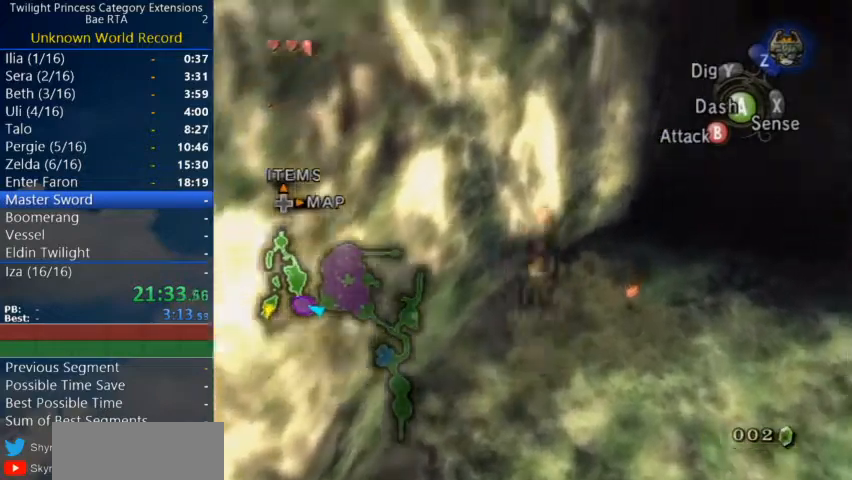
{"buttons": [], "left_stick": "up", "right_stick": "center", "events": [[133, "left_stick", "up-right"], [267, "left_stick", "up-left"], [333, "A", "down"], [400, "left_stick", "up"], [467, "A", "up"]]}
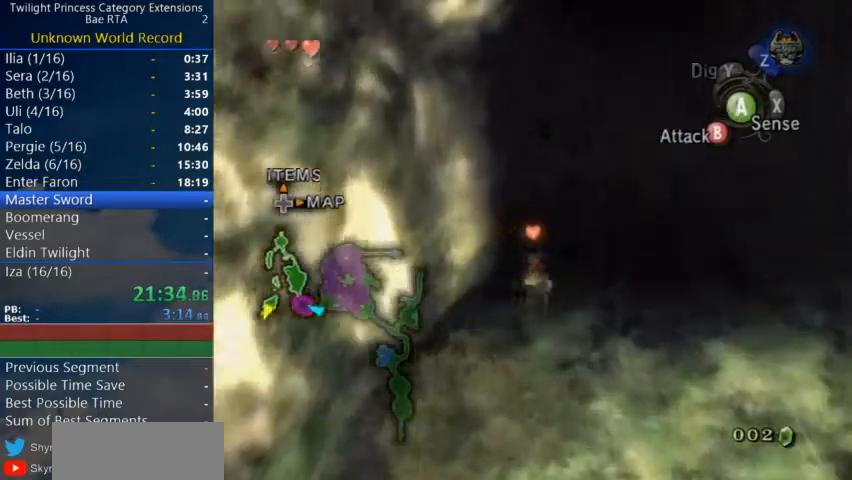
{"buttons": [], "left_stick": "up", "right_stick": "center", "events": [[300, "right_stick", "up"], [433, "right_stick", "center"]]}
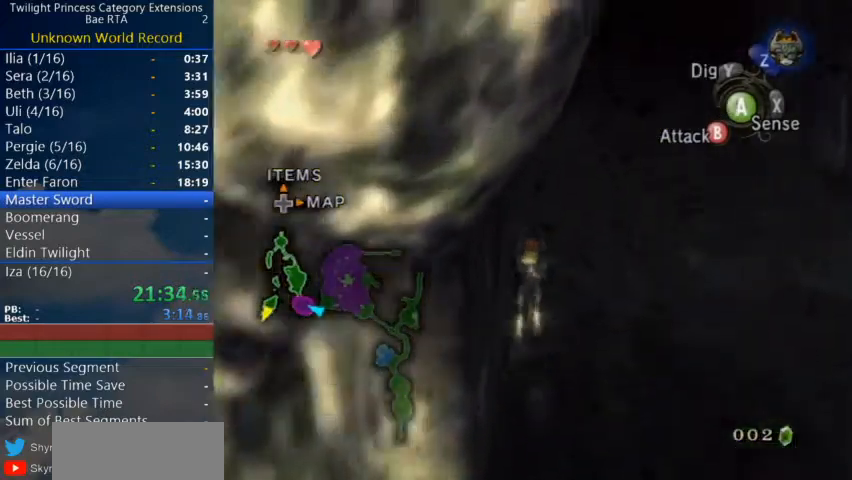
{"buttons": ["A"], "left_stick": "up", "right_stick": "center", "events": [[267, "A", "down"], [300, "A", "up"], [367, "A", "down"], [433, "A", "up"], [500, "A", "down"]]}
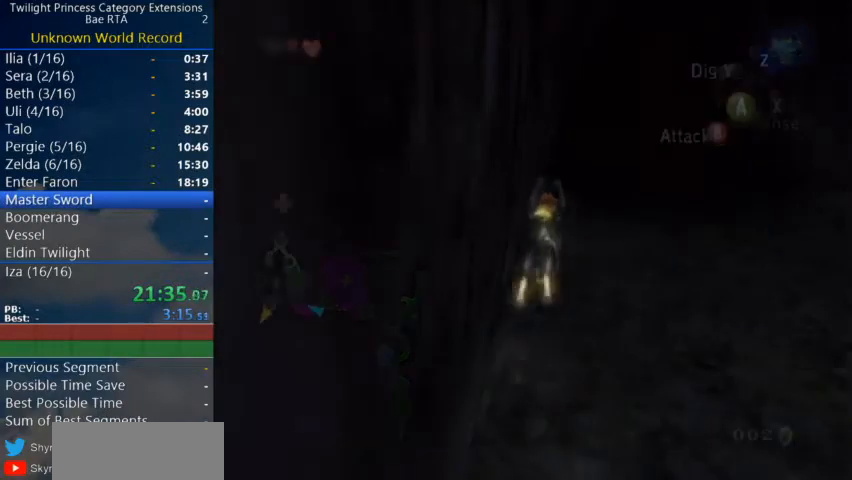
{"buttons": [], "left_stick": "center", "right_stick": "center", "events": [[100, "A", "up"], [333, "left_stick", "center"]]}
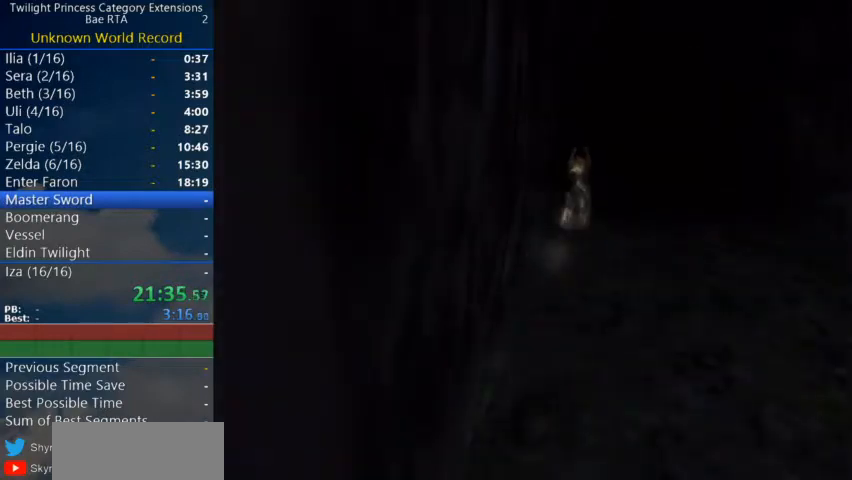
{"buttons": [], "left_stick": "center", "right_stick": "center", "events": []}